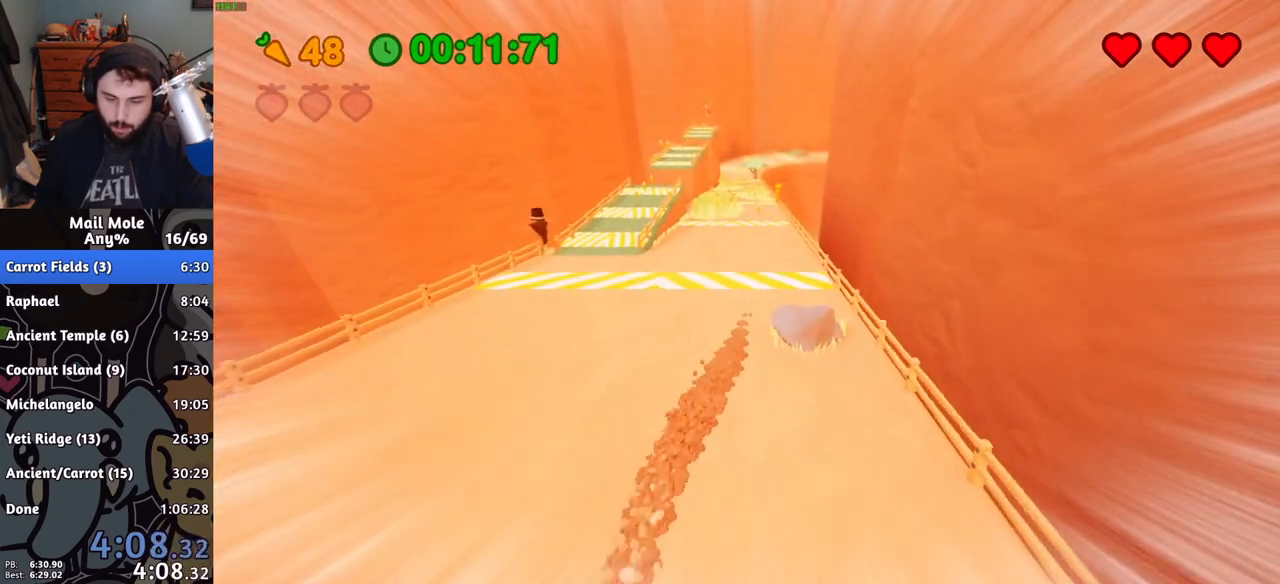
Gameplay with a controller (PlayStation layout); each line is a JSON object with the inputs held at the frame after it. "events" lists button and stick changes between this image and that frame as [ms after this image, input, new state], when the widget could be followed in between. Not read: L1 R1.
{"buttons": [], "left_stick": "up", "right_stick": "center", "events": []}
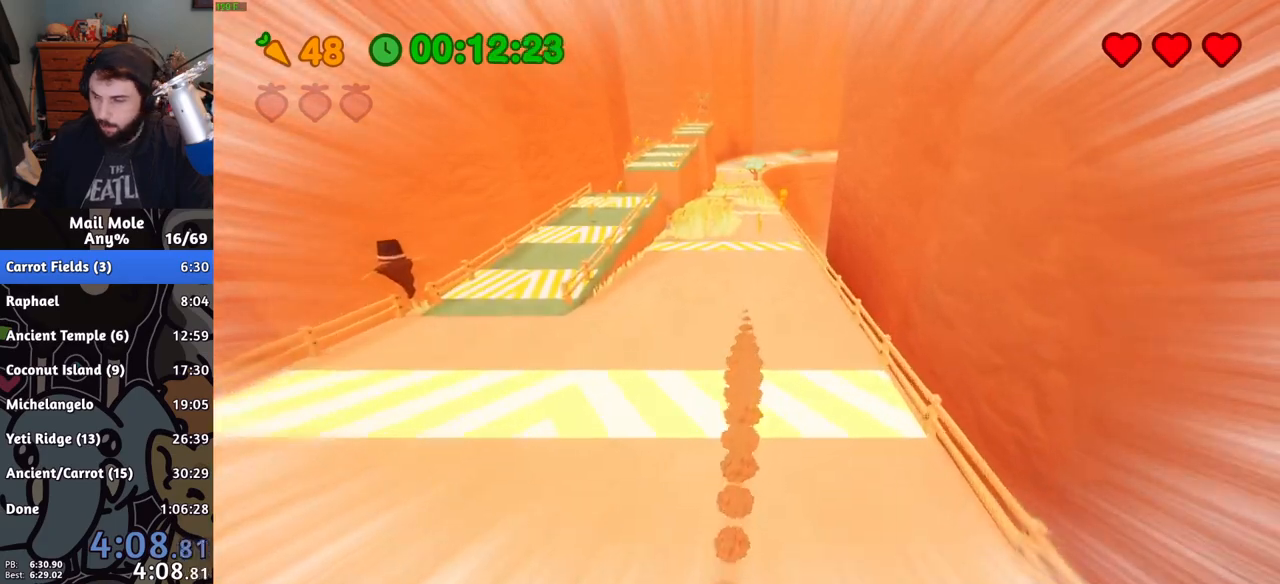
{"buttons": [], "left_stick": "up", "right_stick": "center", "events": []}
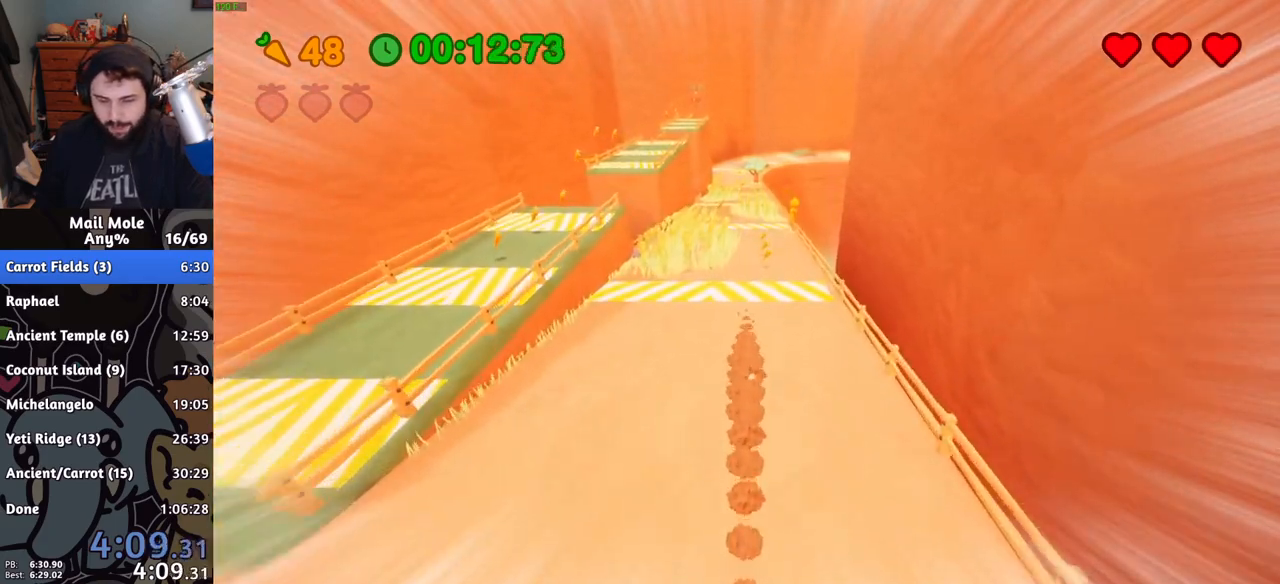
{"buttons": [], "left_stick": "up", "right_stick": "center", "events": []}
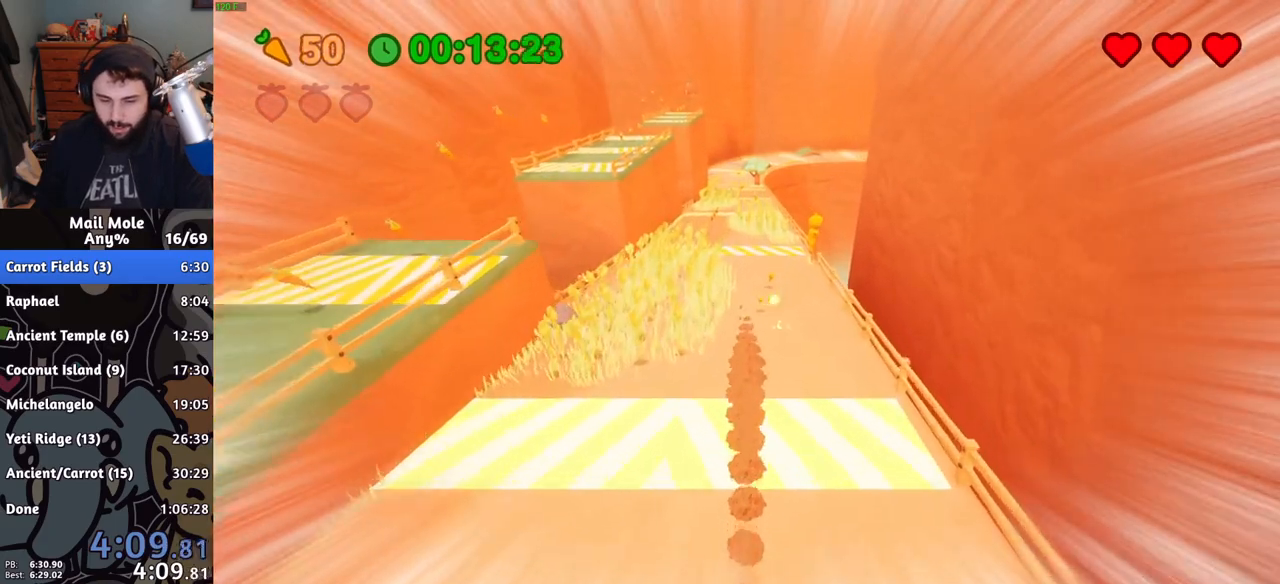
{"buttons": [], "left_stick": "up", "right_stick": "center", "events": []}
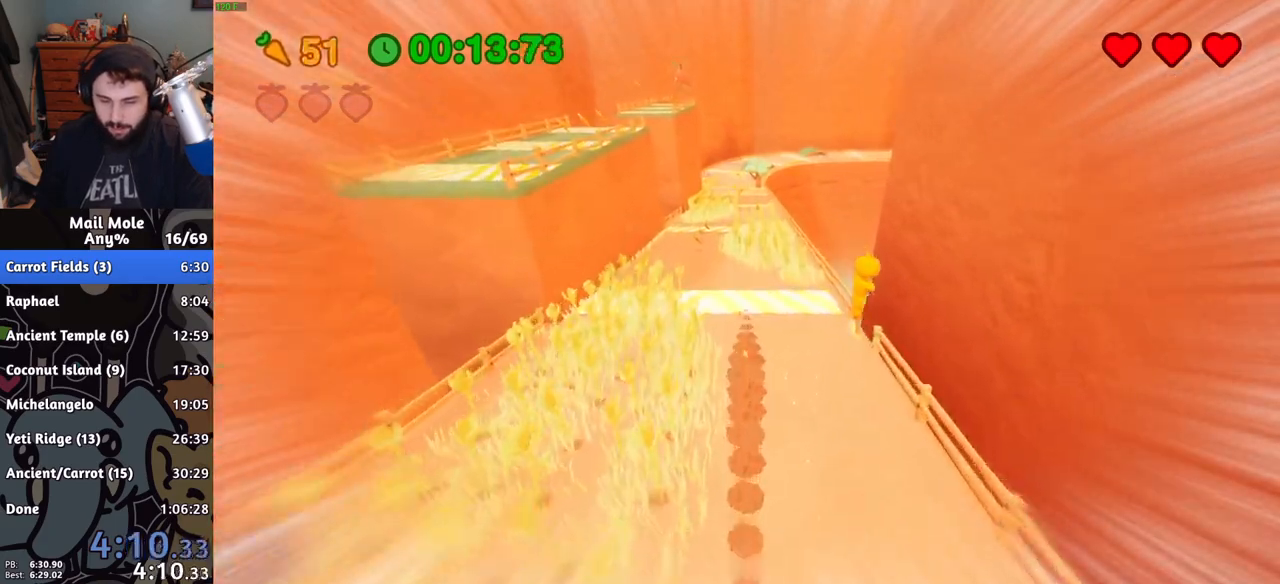
{"buttons": [], "left_stick": "up", "right_stick": "center", "events": []}
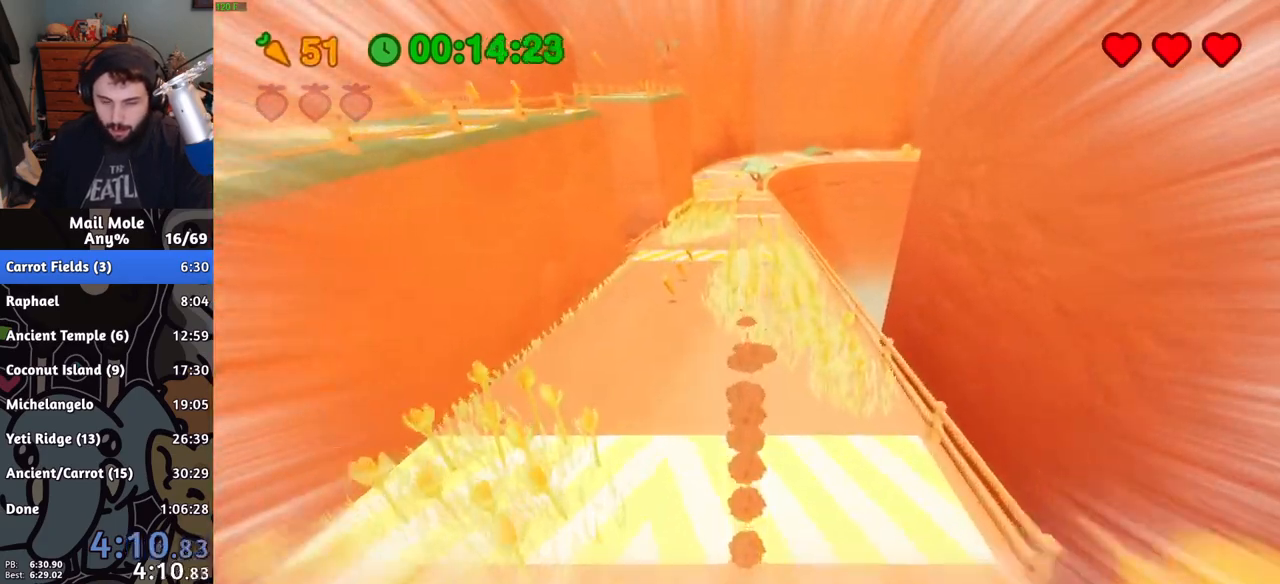
{"buttons": [], "left_stick": "up", "right_stick": "center", "events": []}
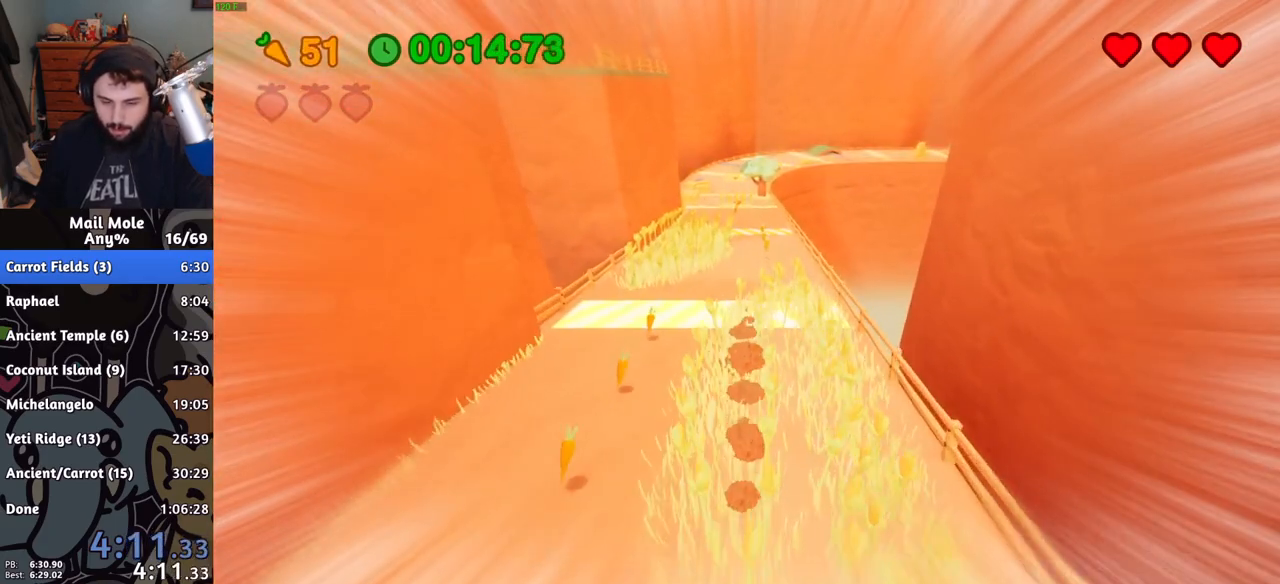
{"buttons": [], "left_stick": "up", "right_stick": "center", "events": []}
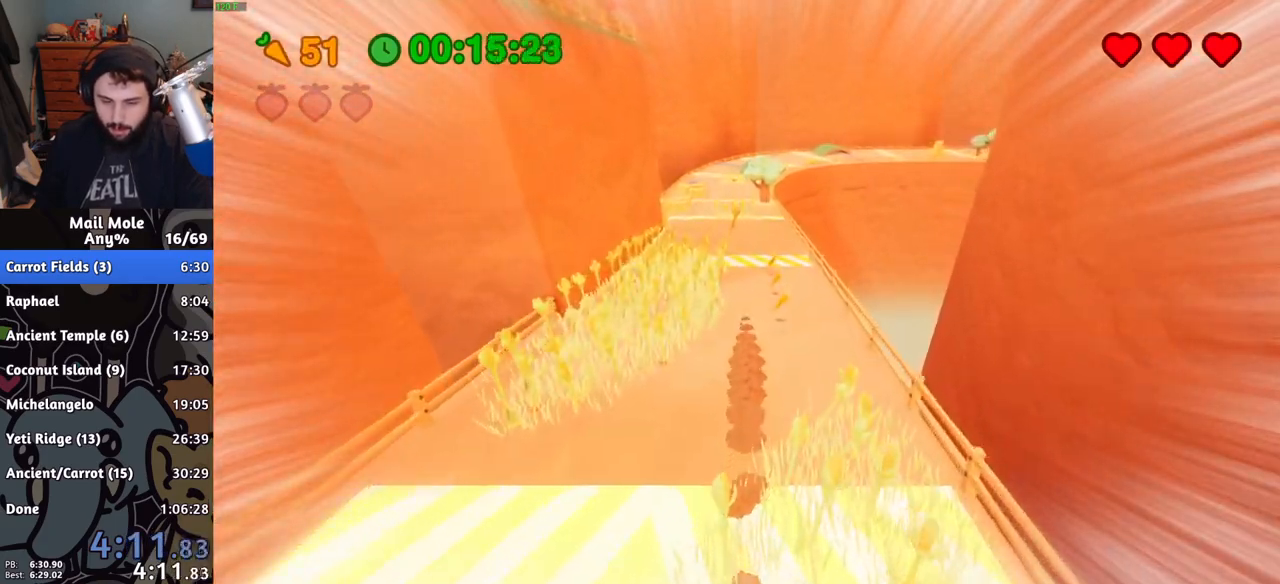
{"buttons": [], "left_stick": "up", "right_stick": "center", "events": []}
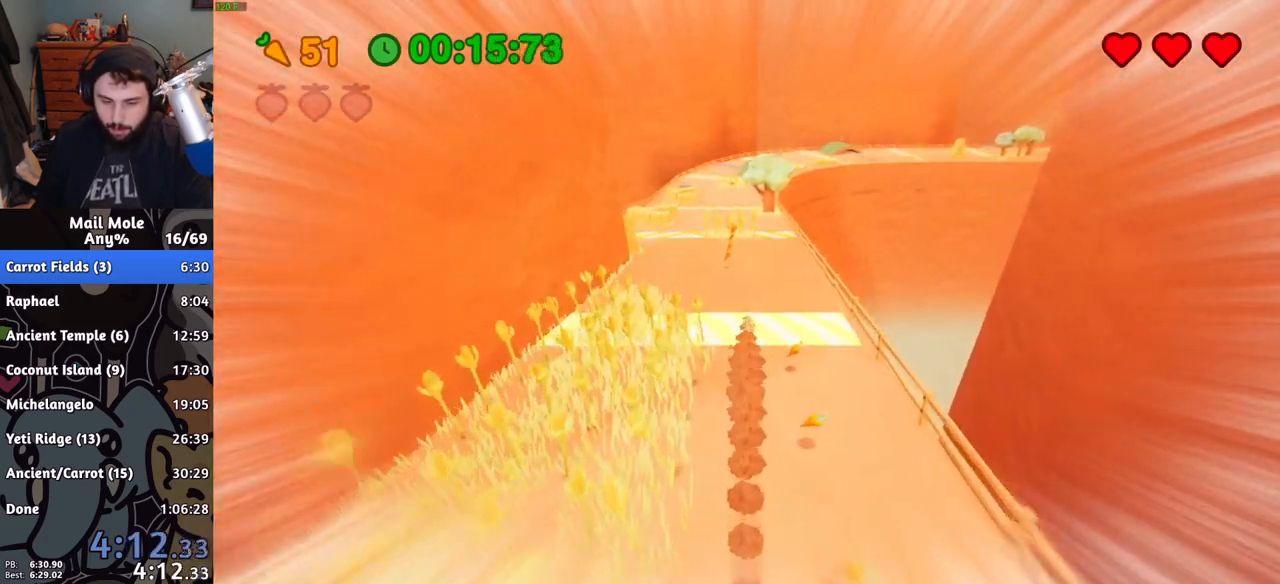
{"buttons": [], "left_stick": "up", "right_stick": "center", "events": []}
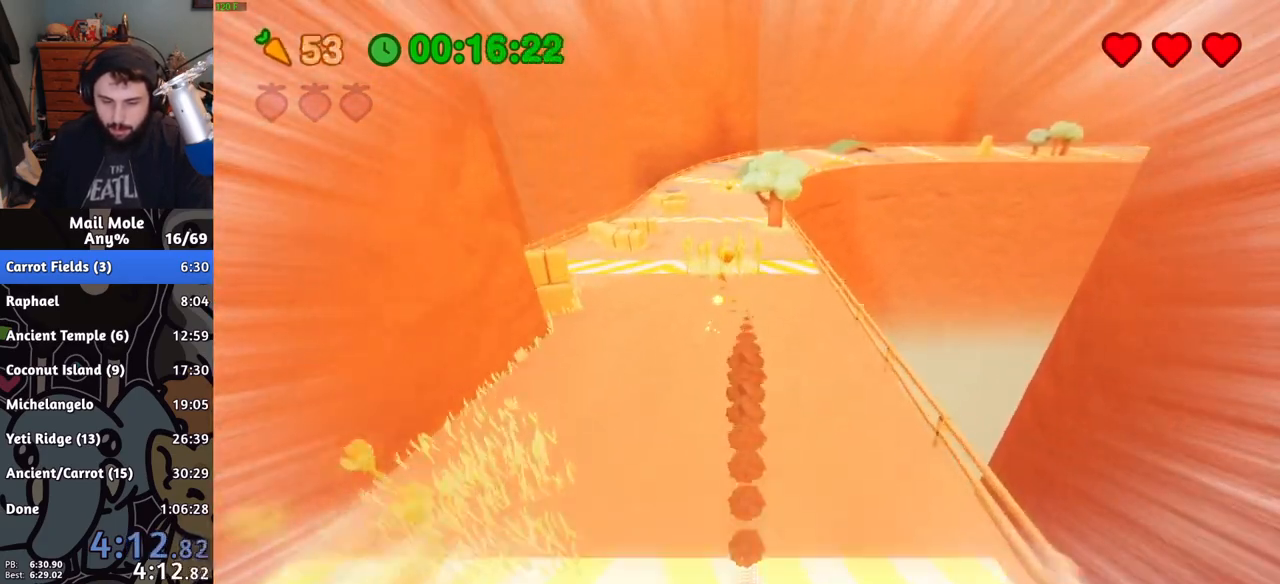
{"buttons": [], "left_stick": "up", "right_stick": "center", "events": []}
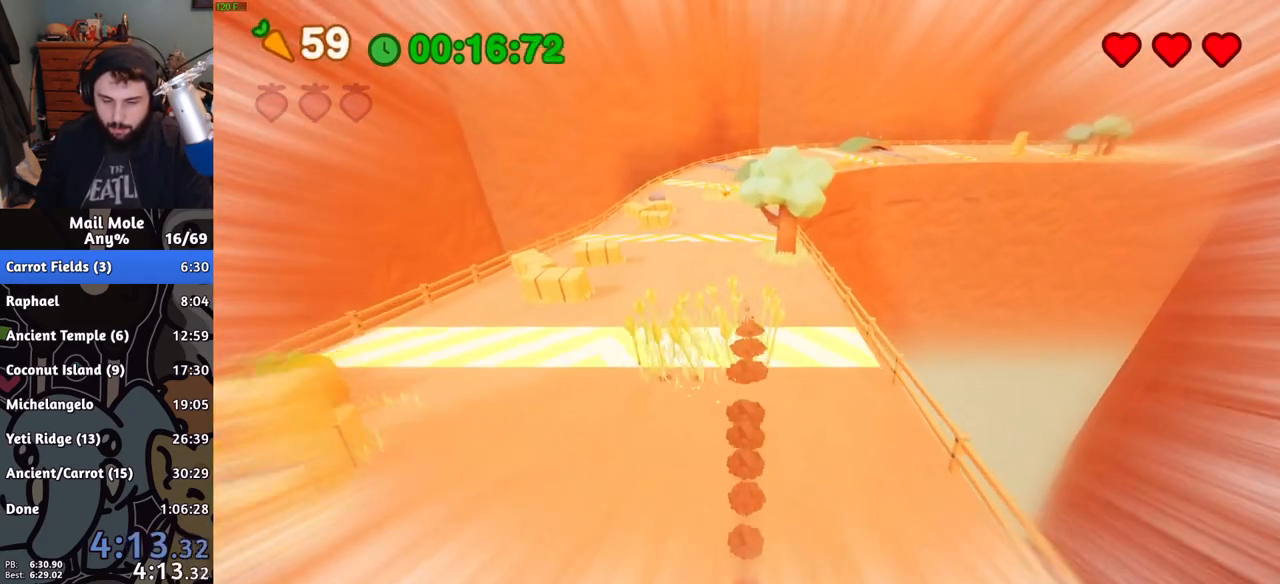
{"buttons": [], "left_stick": "up", "right_stick": "center", "events": []}
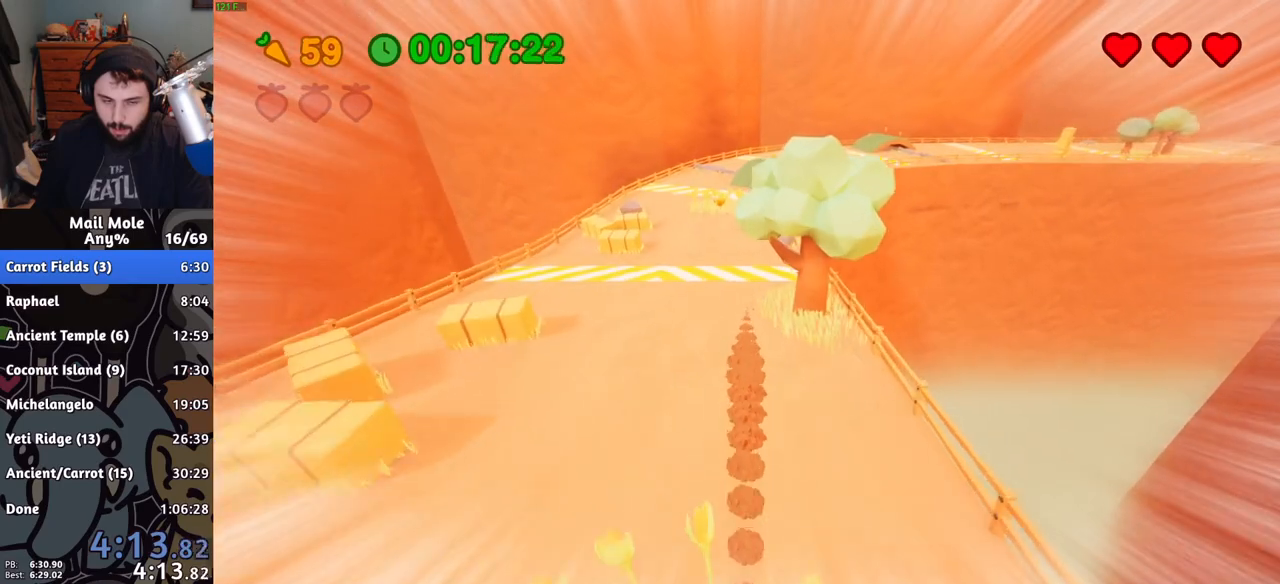
{"buttons": [], "left_stick": "up", "right_stick": "center", "events": []}
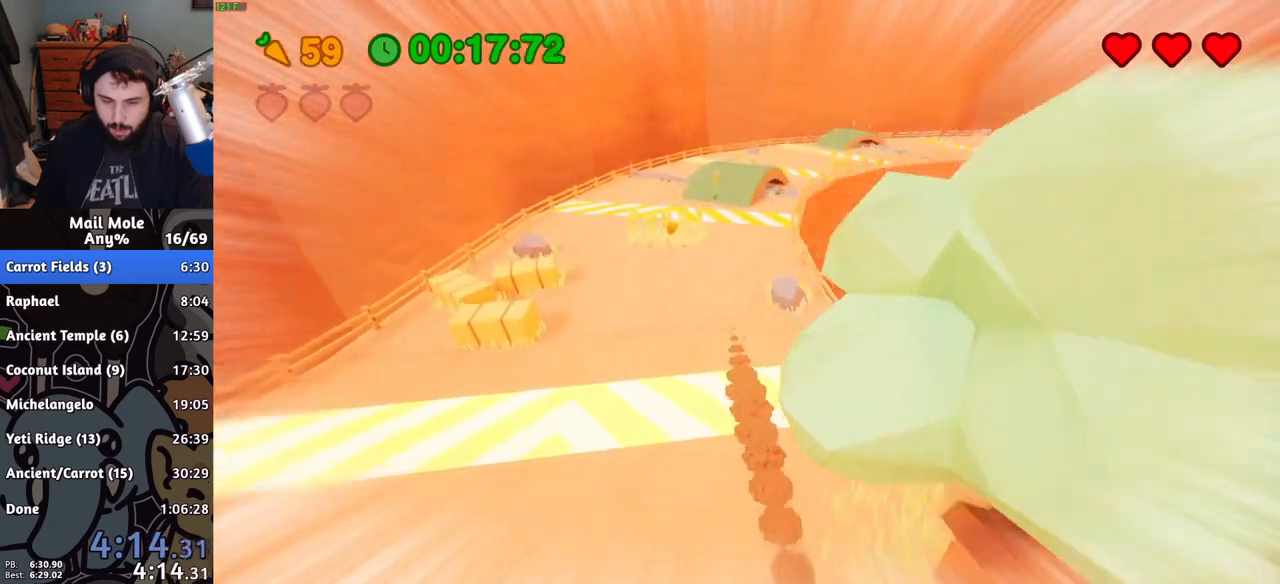
{"buttons": [], "left_stick": "up", "right_stick": "center", "events": []}
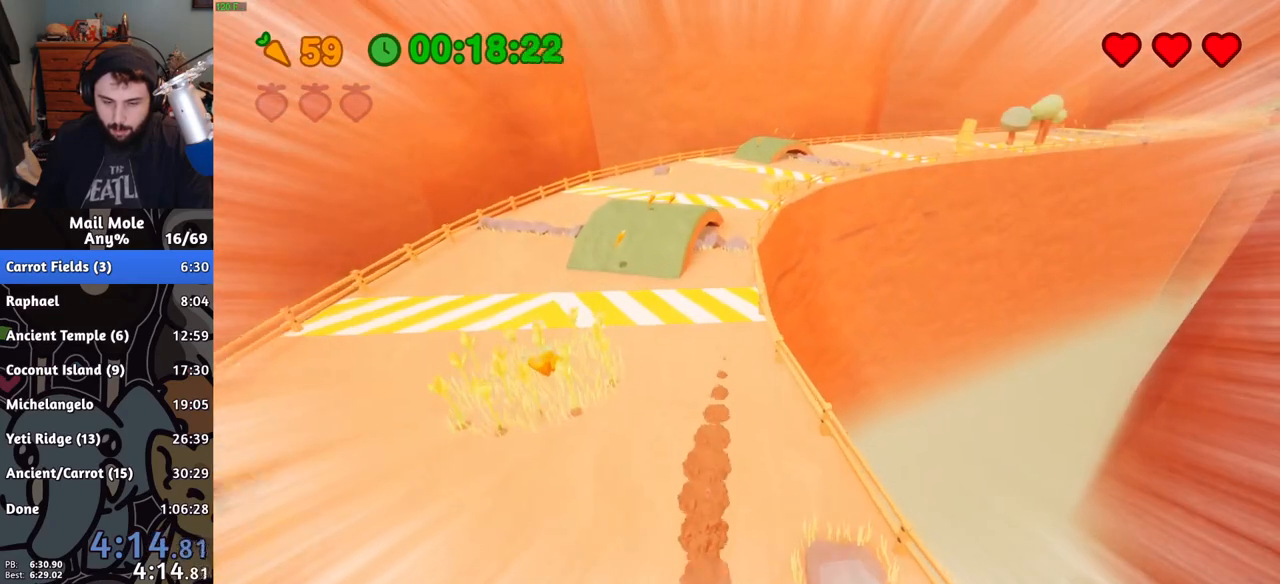
{"buttons": [], "left_stick": "up", "right_stick": "center", "events": [[183, "CROSS", "down"], [233, "CROSS", "up"]]}
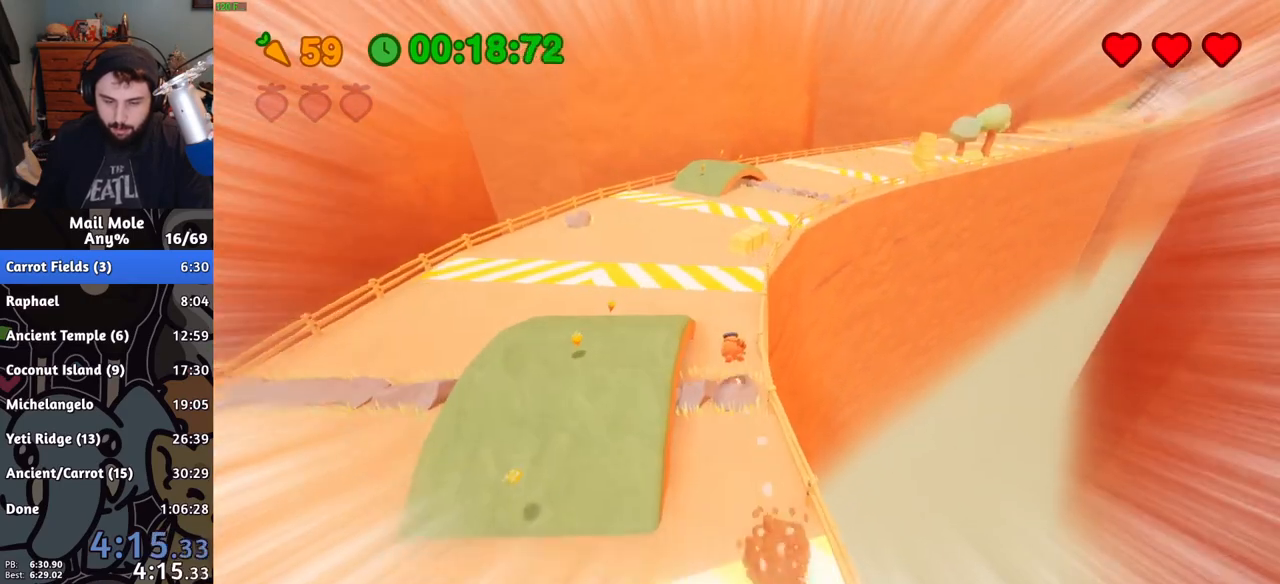
{"buttons": [], "left_stick": "up", "right_stick": "center", "events": []}
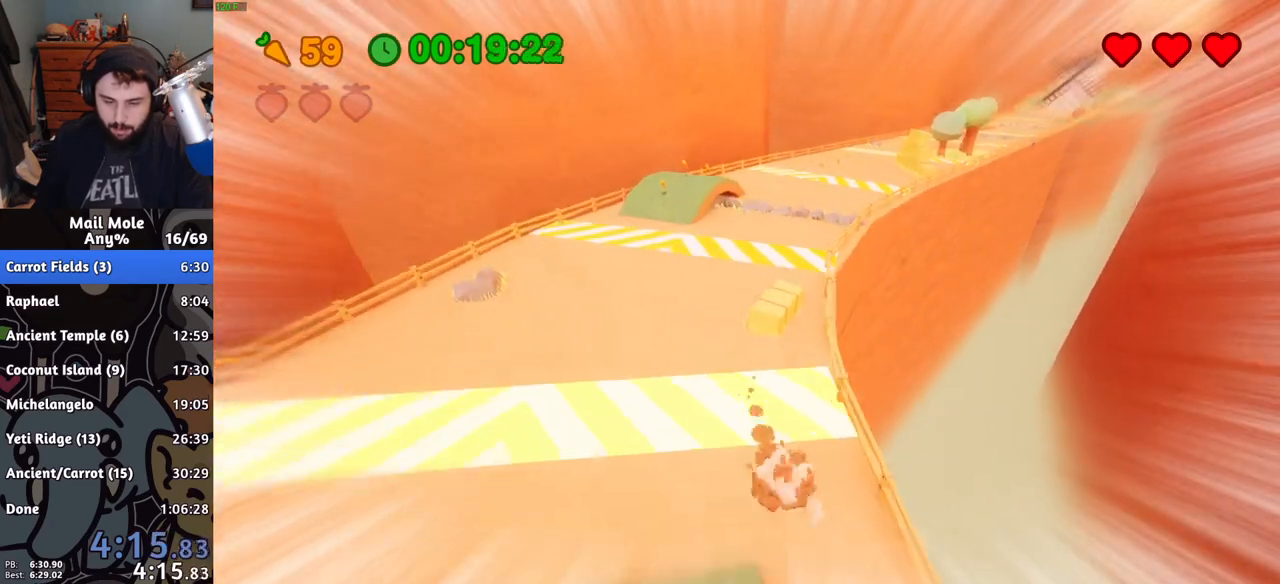
{"buttons": [], "left_stick": "up-right", "right_stick": "center"}
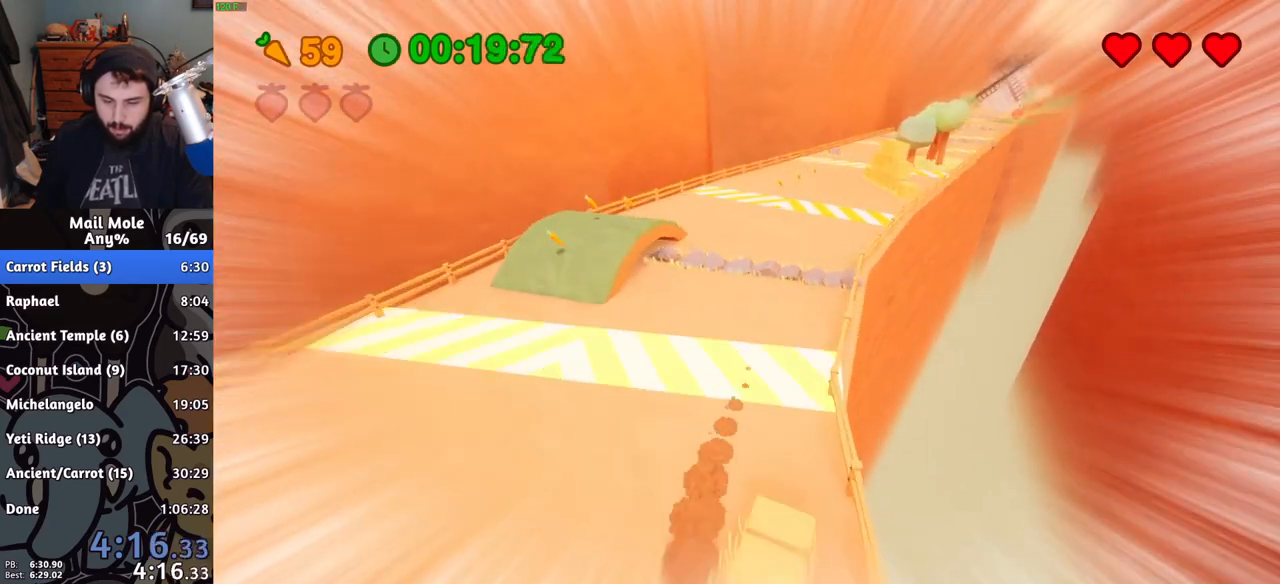
{"buttons": [], "left_stick": "up", "right_stick": "center"}
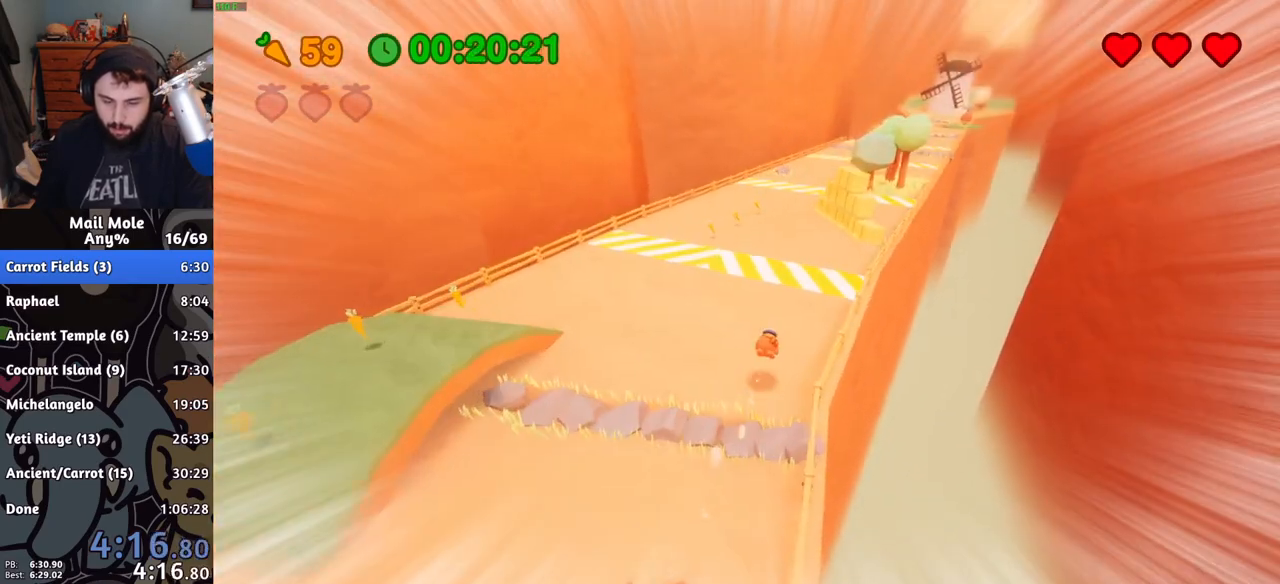
{"buttons": [], "left_stick": "up", "right_stick": "center", "events": []}
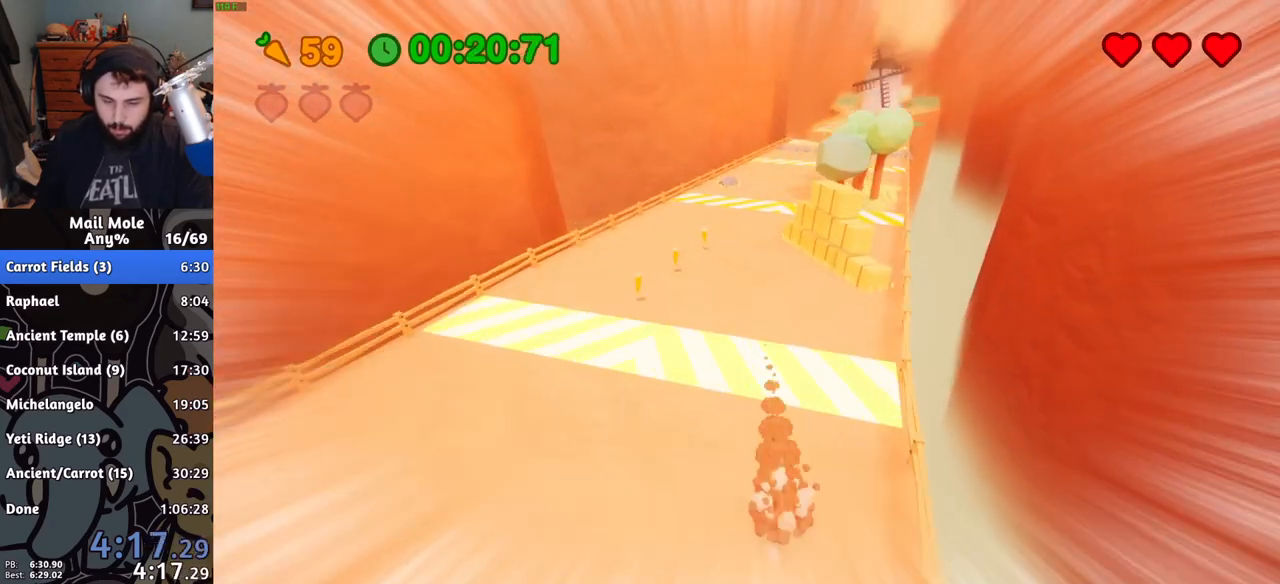
{"buttons": [], "left_stick": "up", "right_stick": "center", "events": []}
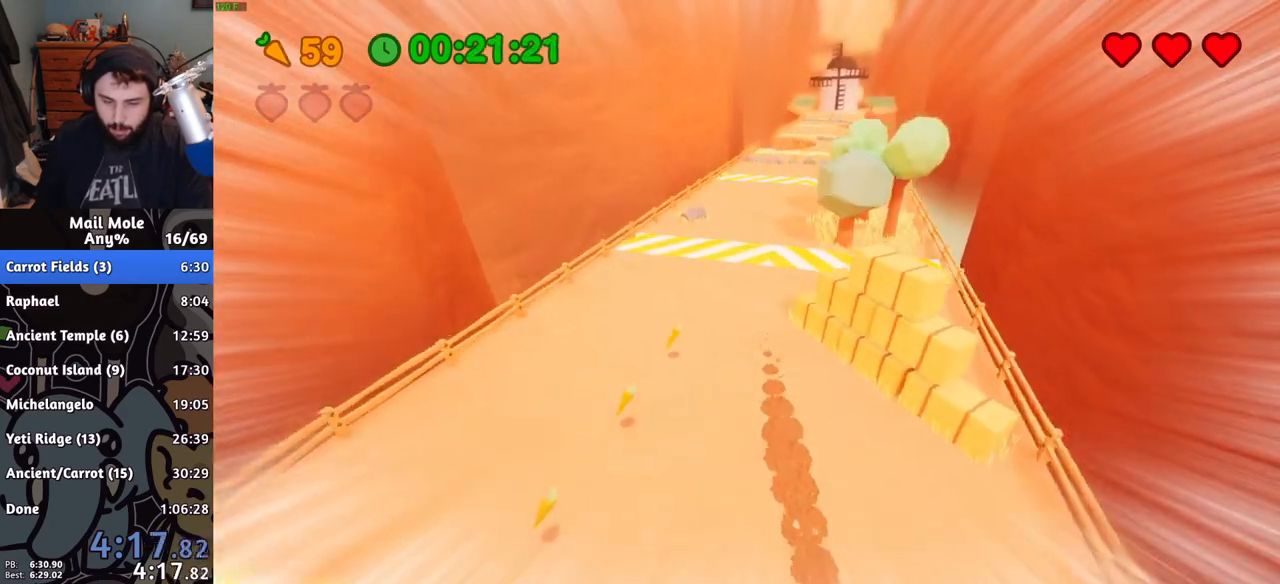
{"buttons": [], "left_stick": "up", "right_stick": "center", "events": []}
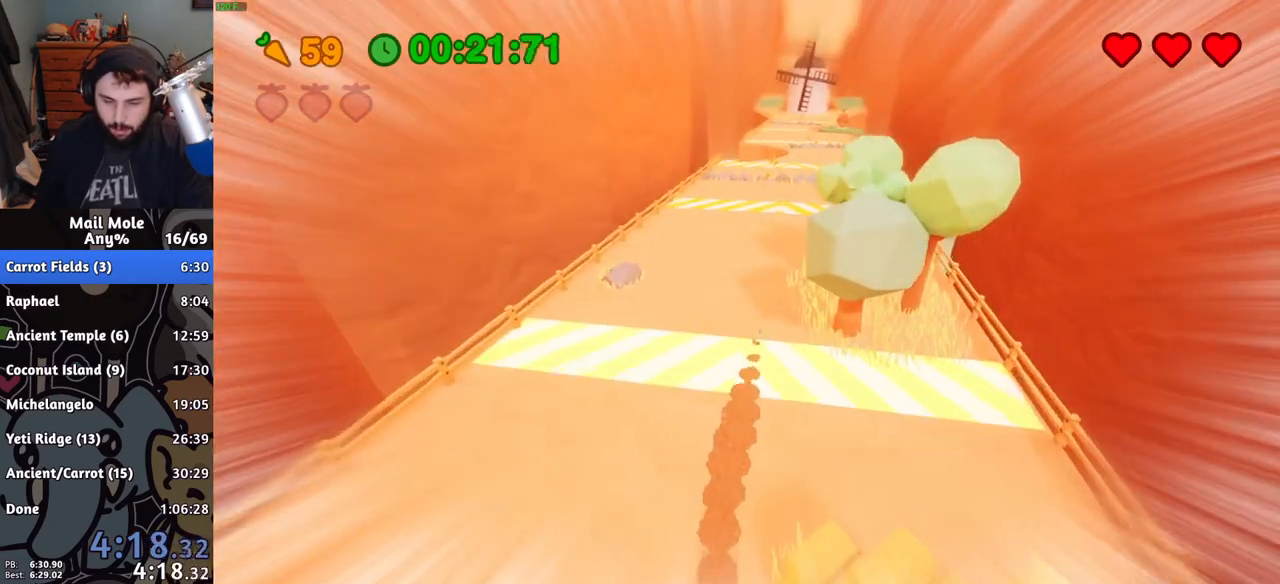
{"buttons": [], "left_stick": "up", "right_stick": "center", "events": []}
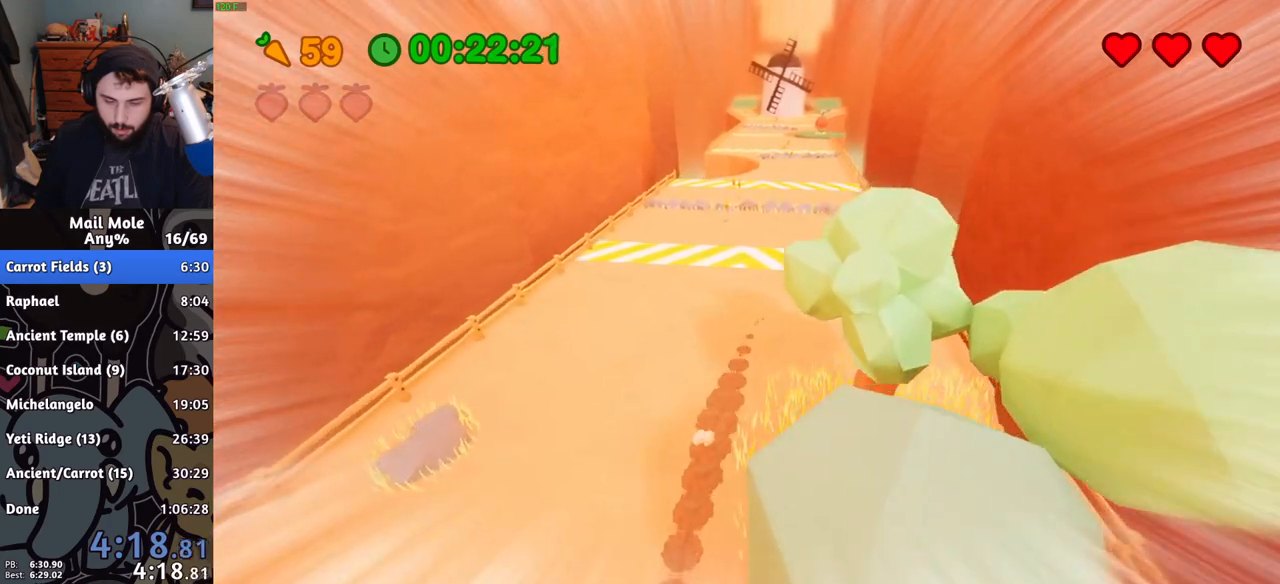
{"buttons": ["CROSS"], "left_stick": "up", "right_stick": "center", "events": [[467, "CROSS", "down"]]}
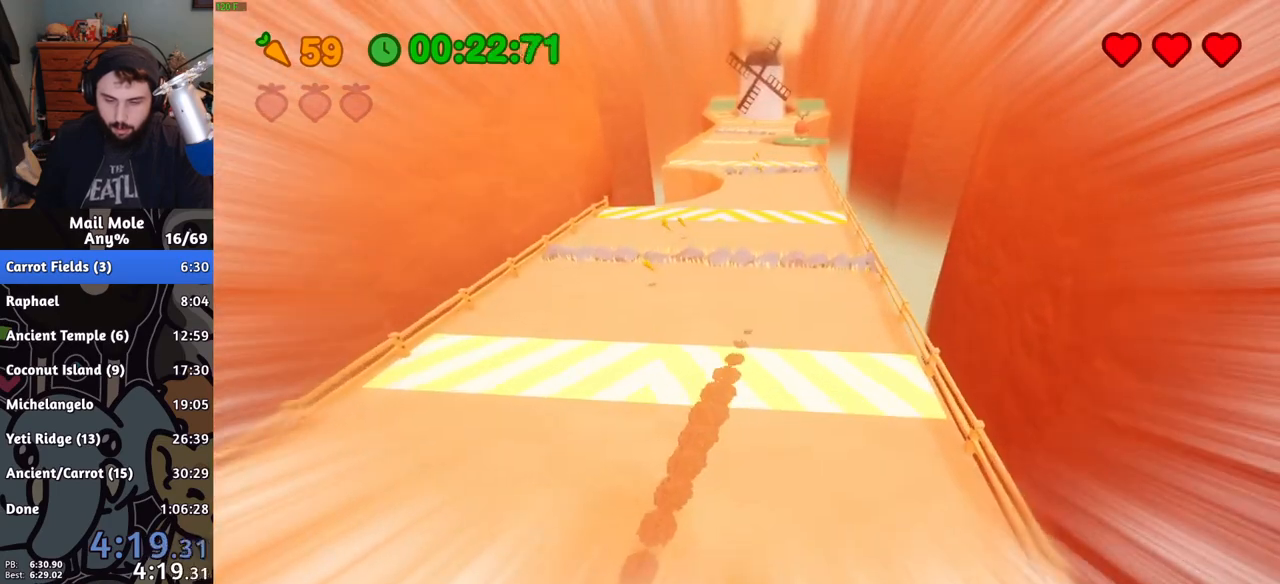
{"buttons": [], "left_stick": "up", "right_stick": "center", "events": [[66, "CROSS", "up"]]}
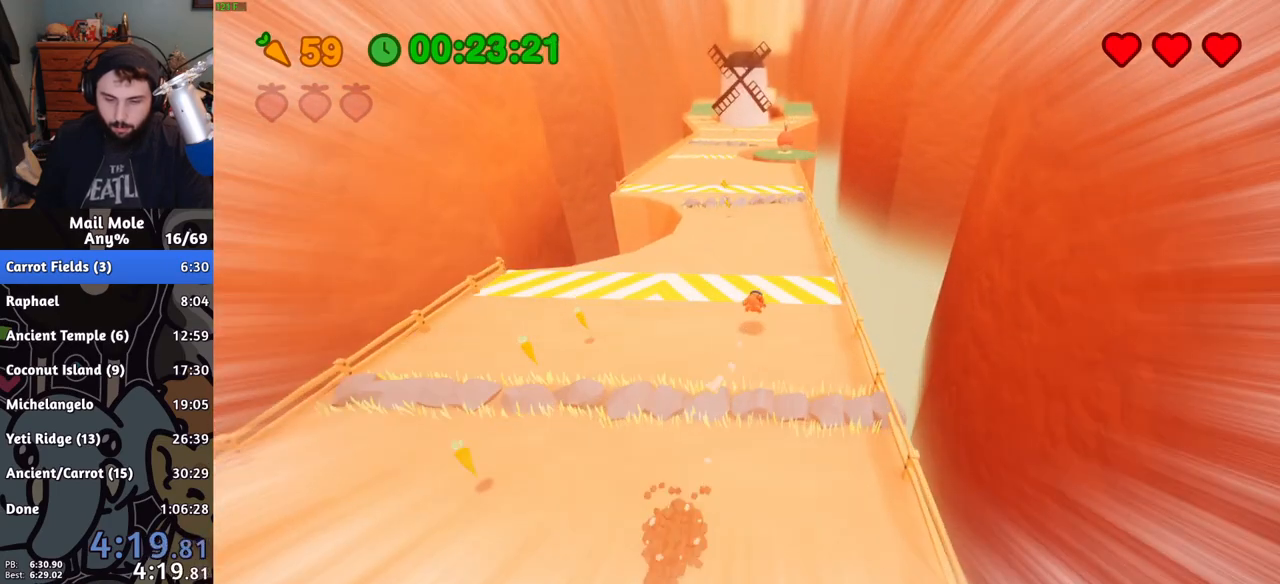
{"buttons": [], "left_stick": "up", "right_stick": "center", "events": []}